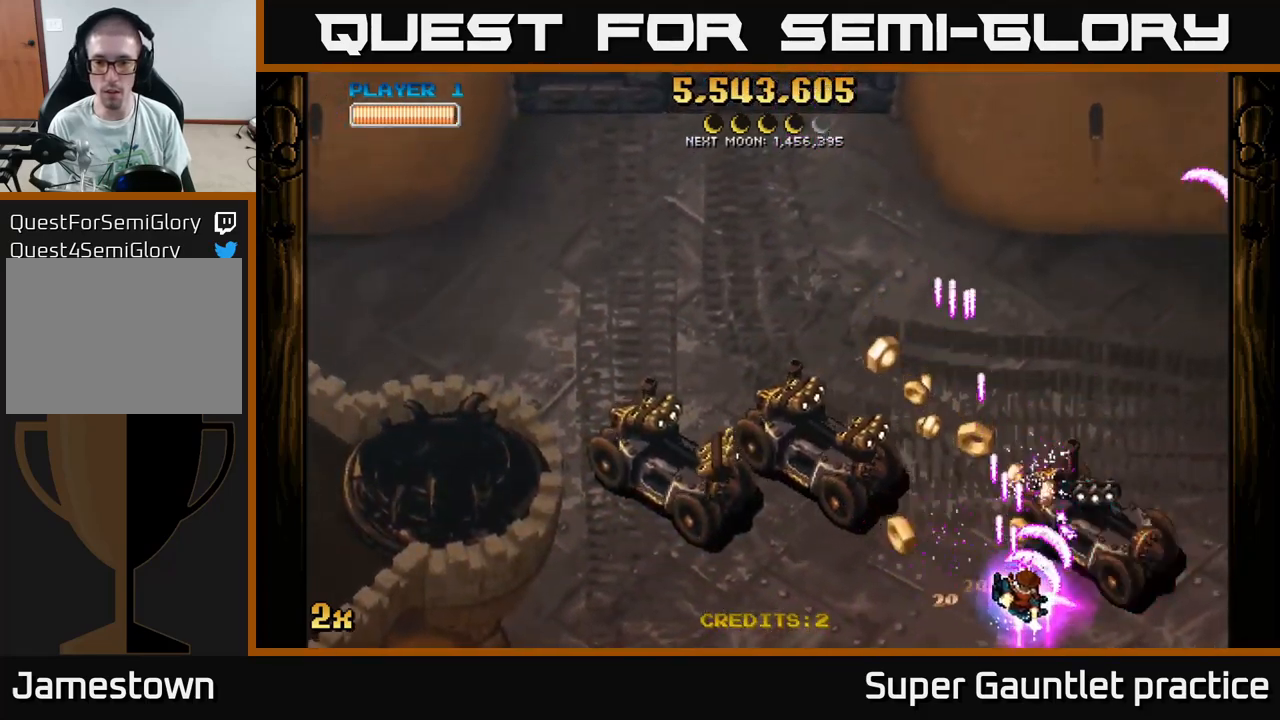
Gameplay with a controller (Xbox layout); each line is a JSON object with the inputs held at the frame after it. "events" lists button and stick changes between this image and that frame as [ms after this image, input, new state], when the widget could be followed in between. Not read: right_stick.
{"buttons": ["A", "X"], "left_stick": "left", "events": [[300, "left_stick", "up"], [350, "left_stick", "left"], [400, "X", "down"]]}
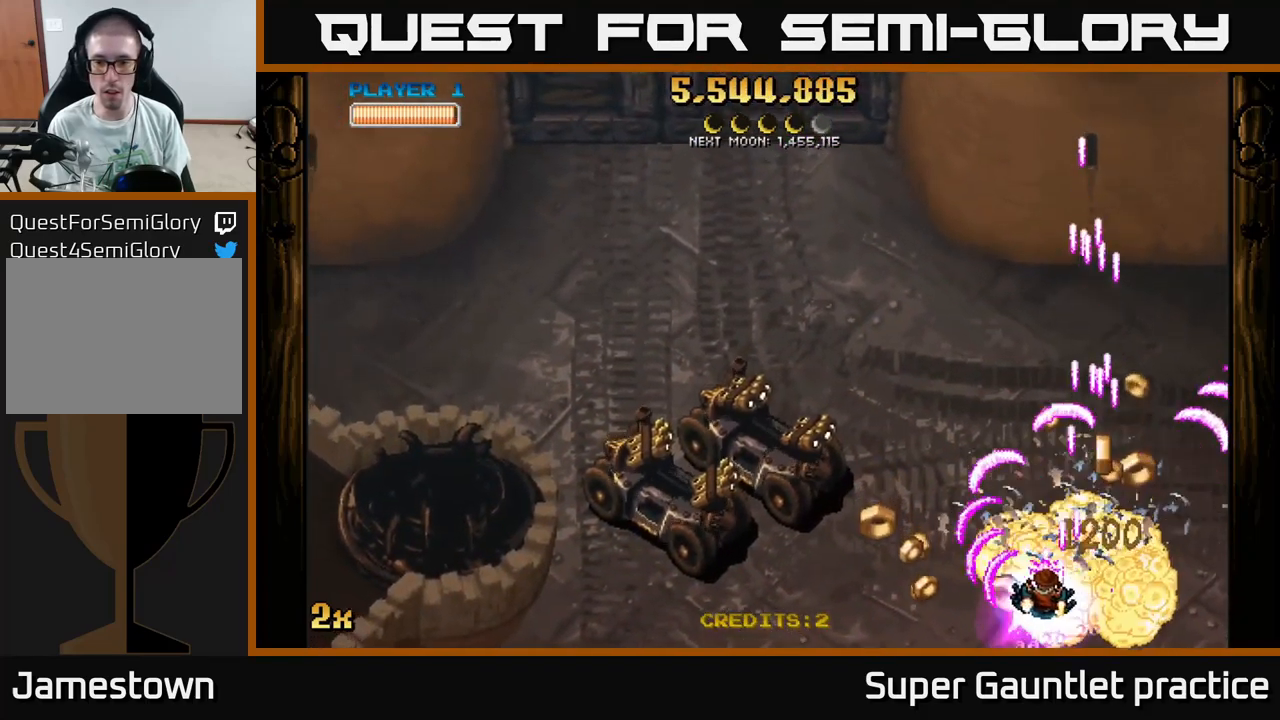
{"buttons": ["A"], "left_stick": "left", "events": [[83, "X", "up"]]}
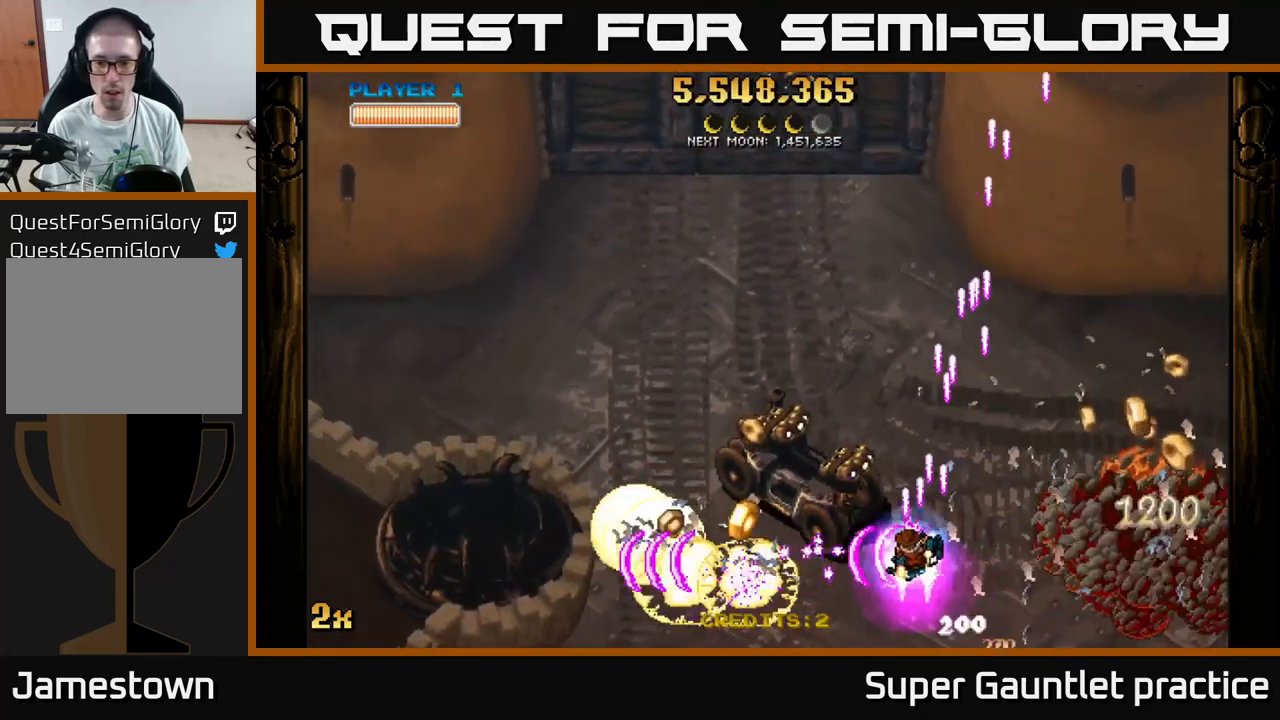
{"buttons": ["A"], "left_stick": "down", "events": [[333, "left_stick", "down-left"], [433, "left_stick", "down"]]}
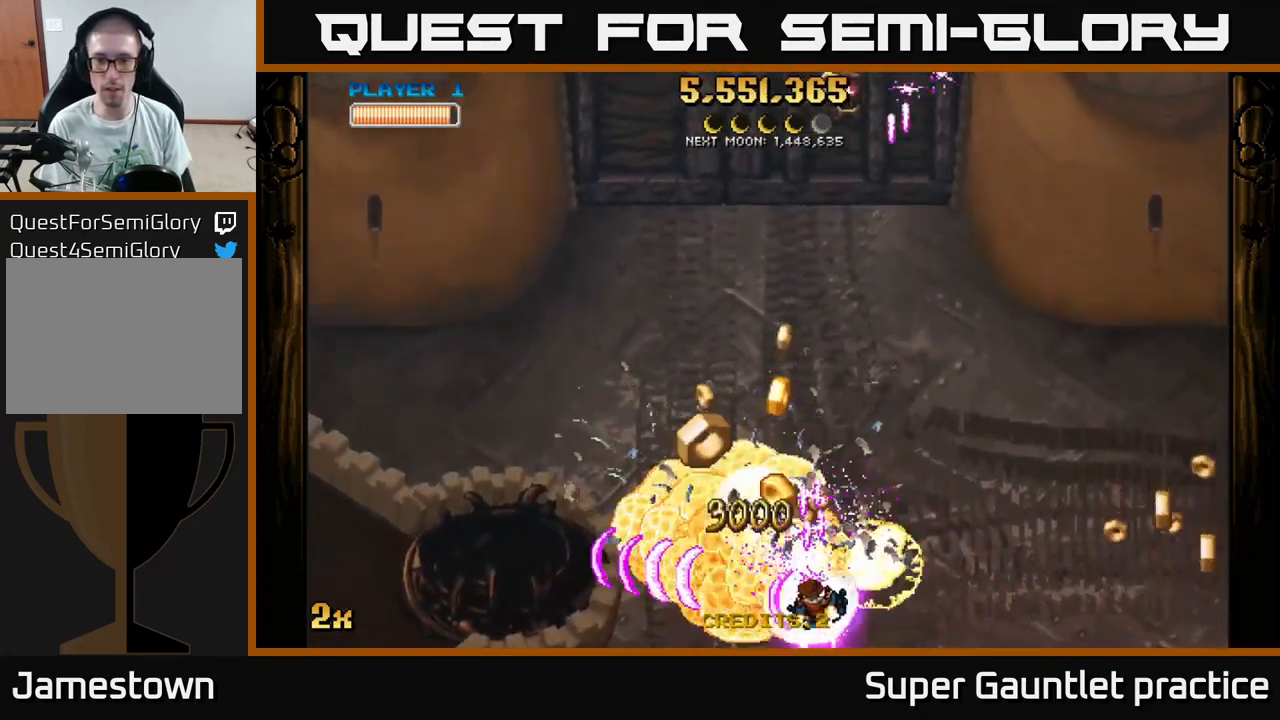
{"buttons": ["A"], "left_stick": "left", "events": [[83, "left_stick", "up"], [166, "X", "down"], [300, "X", "up"], [383, "left_stick", "left"]]}
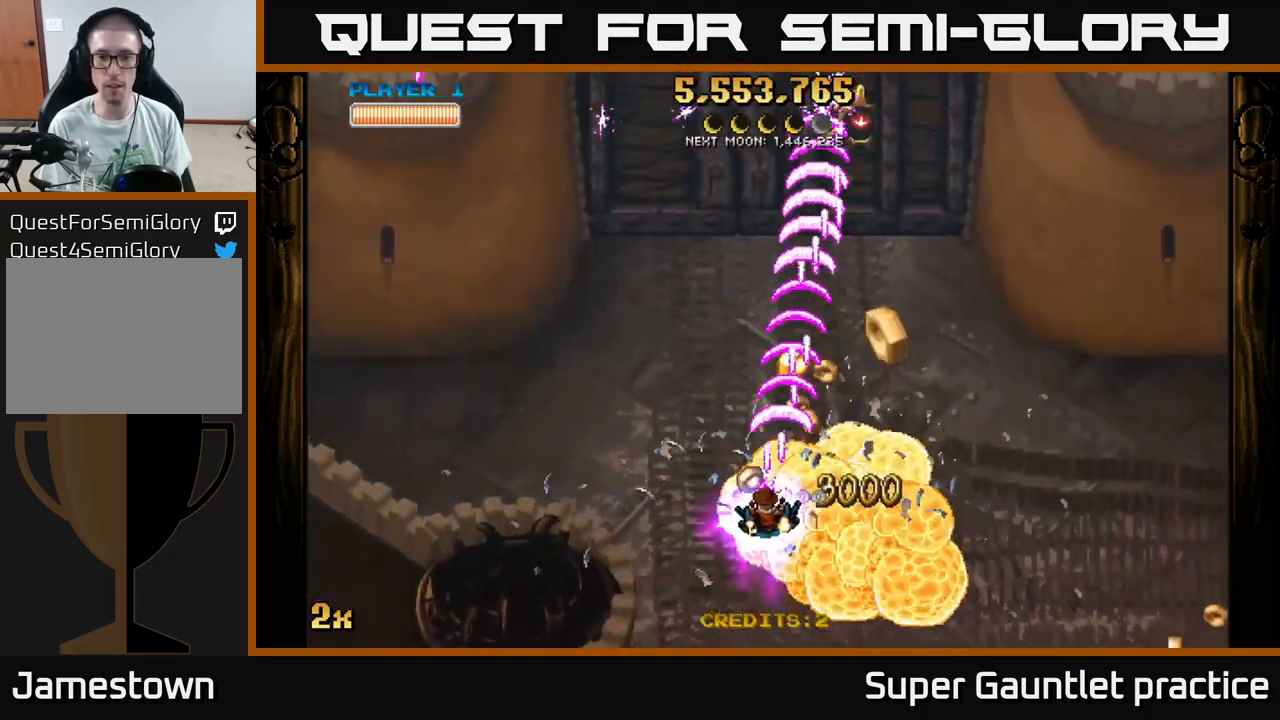
{"buttons": ["A"], "left_stick": "right", "events": [[133, "left_stick", "up-right"], [166, "A", "up"], [200, "A", "down"], [400, "left_stick", "right"]]}
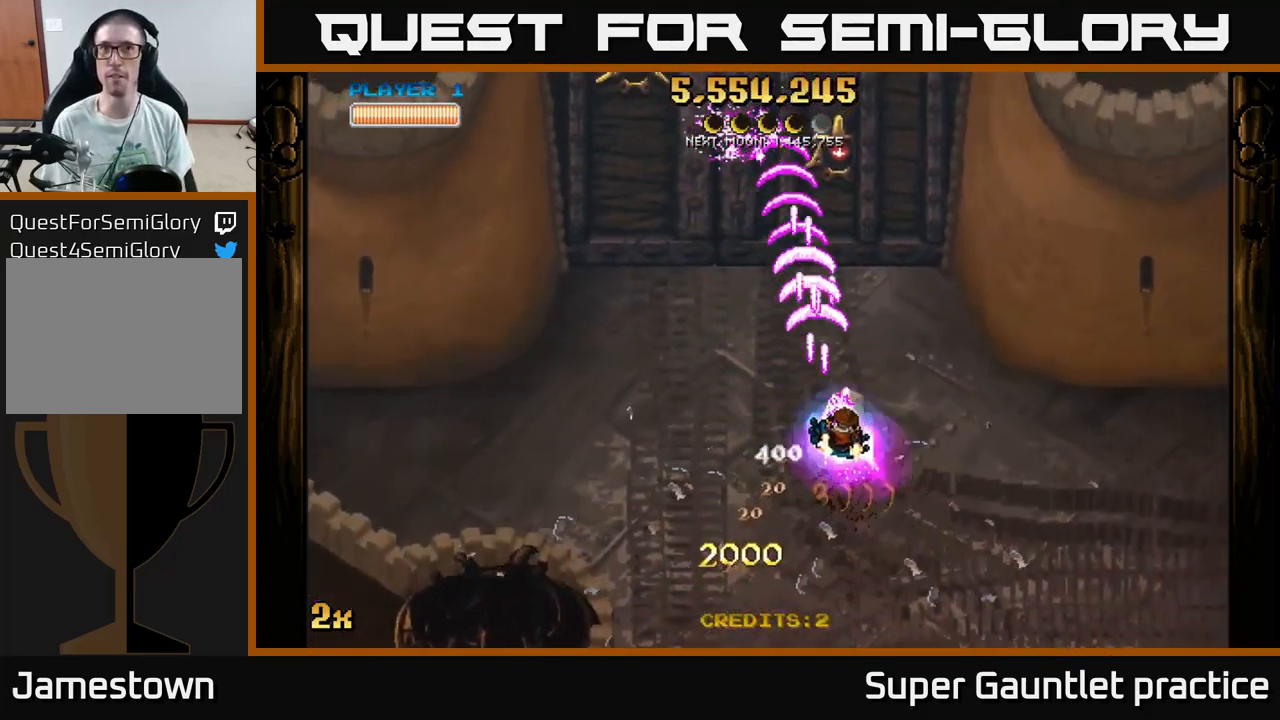
{"buttons": ["A"], "left_stick": "down-left", "events": [[116, "left_stick", "down-left"]]}
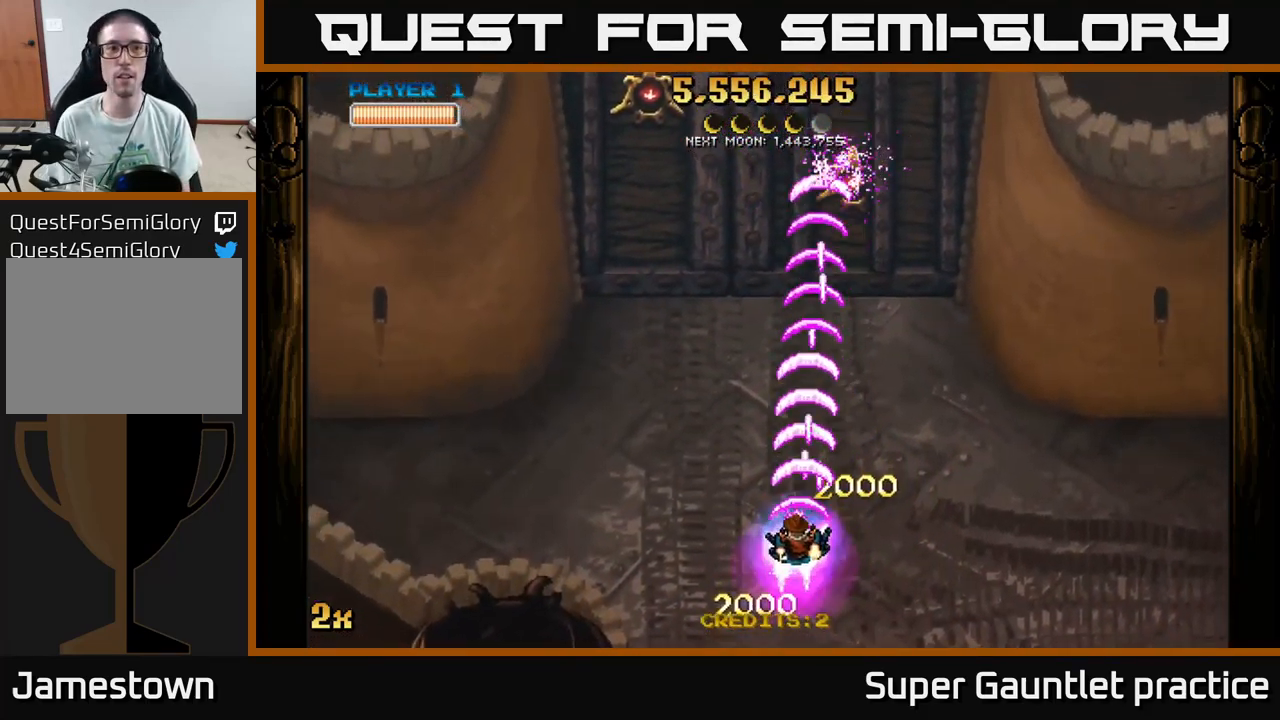
{"buttons": ["A"], "left_stick": "left", "events": [[83, "X", "down"], [83, "left_stick", "up-left"], [216, "X", "up"], [333, "left_stick", "left"]]}
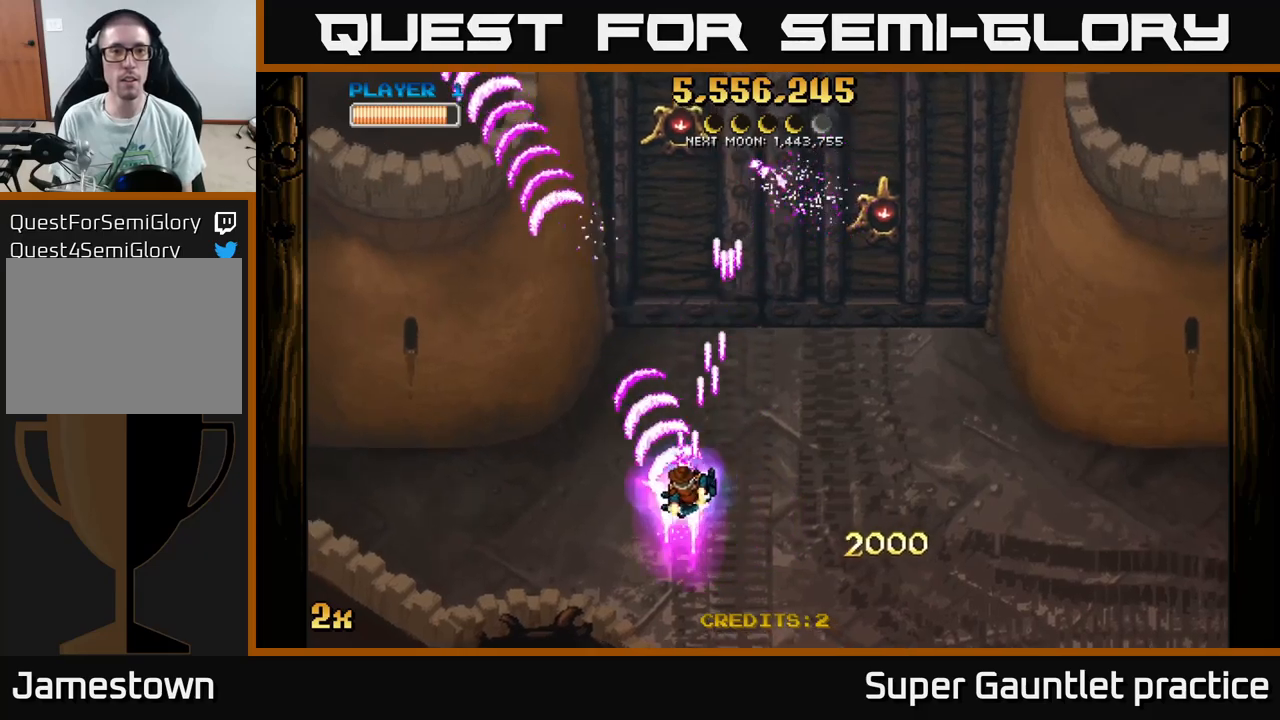
{"buttons": ["A"], "left_stick": "up", "events": [[283, "left_stick", "up"], [333, "X", "down"], [450, "X", "up"]]}
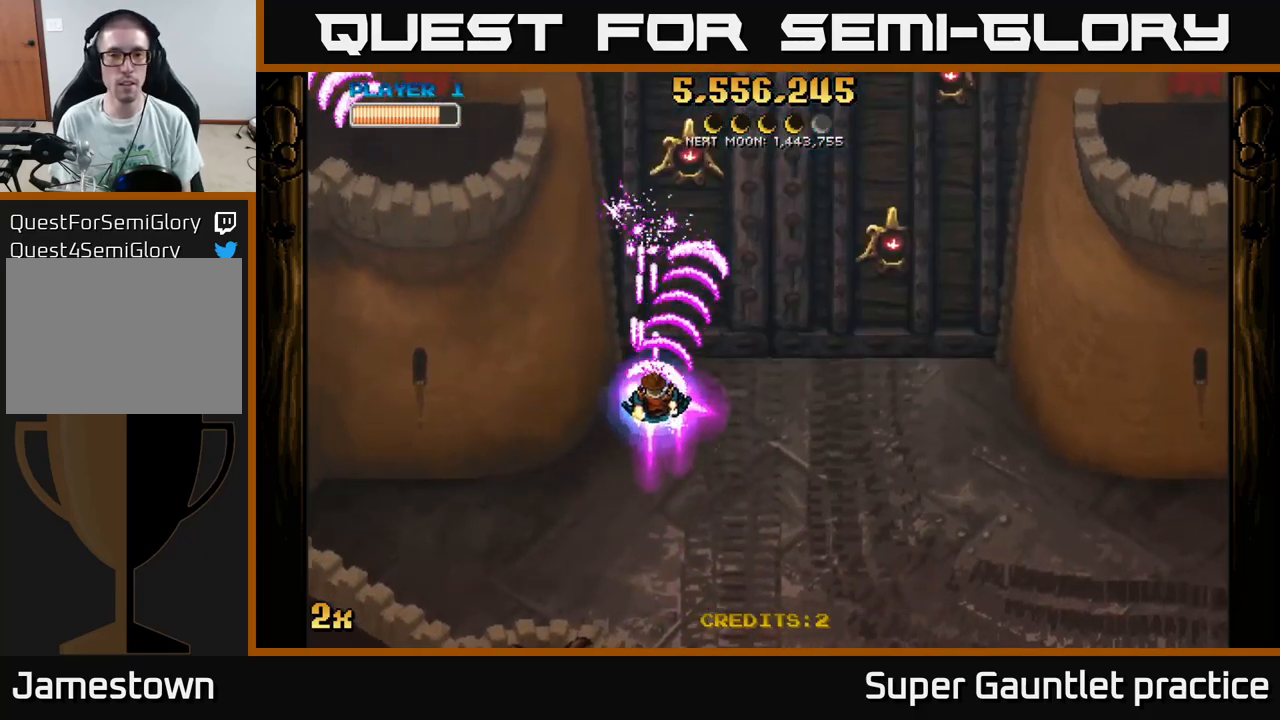
{"buttons": ["A"], "left_stick": "up", "events": [[67, "left_stick", "right"], [150, "left_stick", "down-right"], [483, "left_stick", "up"]]}
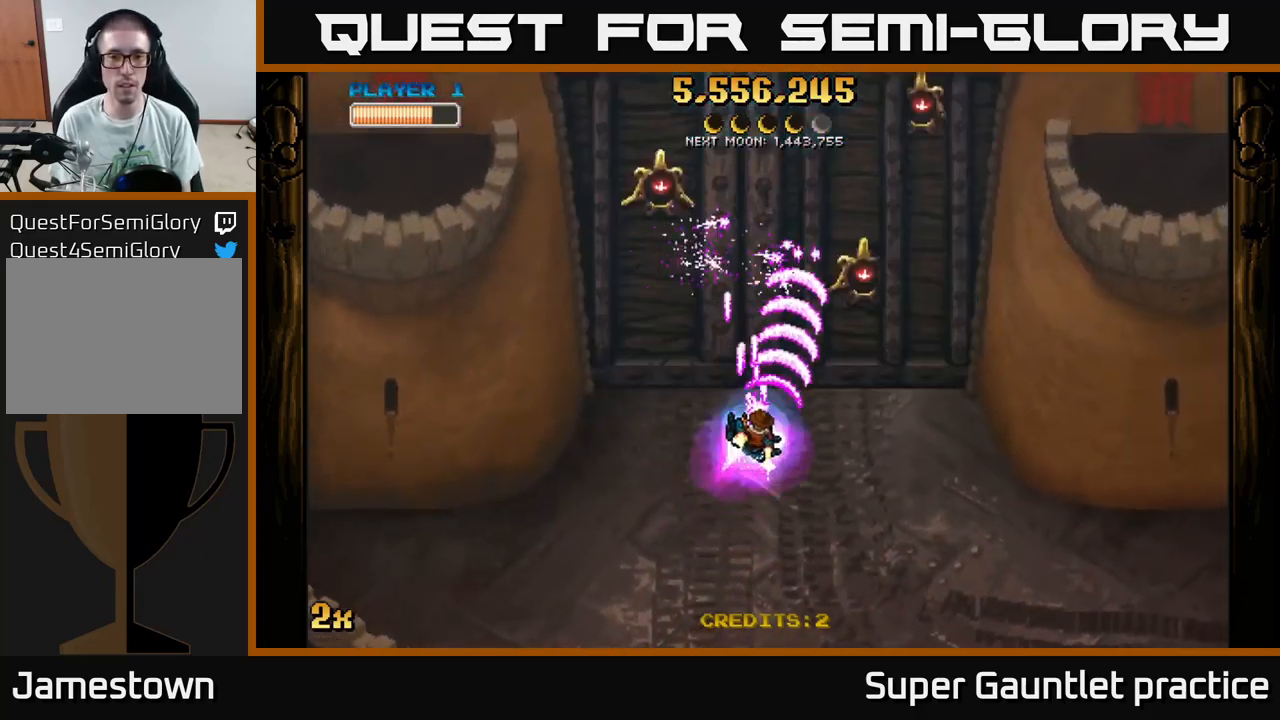
{"buttons": ["A"], "left_stick": "down", "events": [[133, "X", "down"], [233, "X", "up"], [317, "left_stick", "center"], [367, "left_stick", "down"]]}
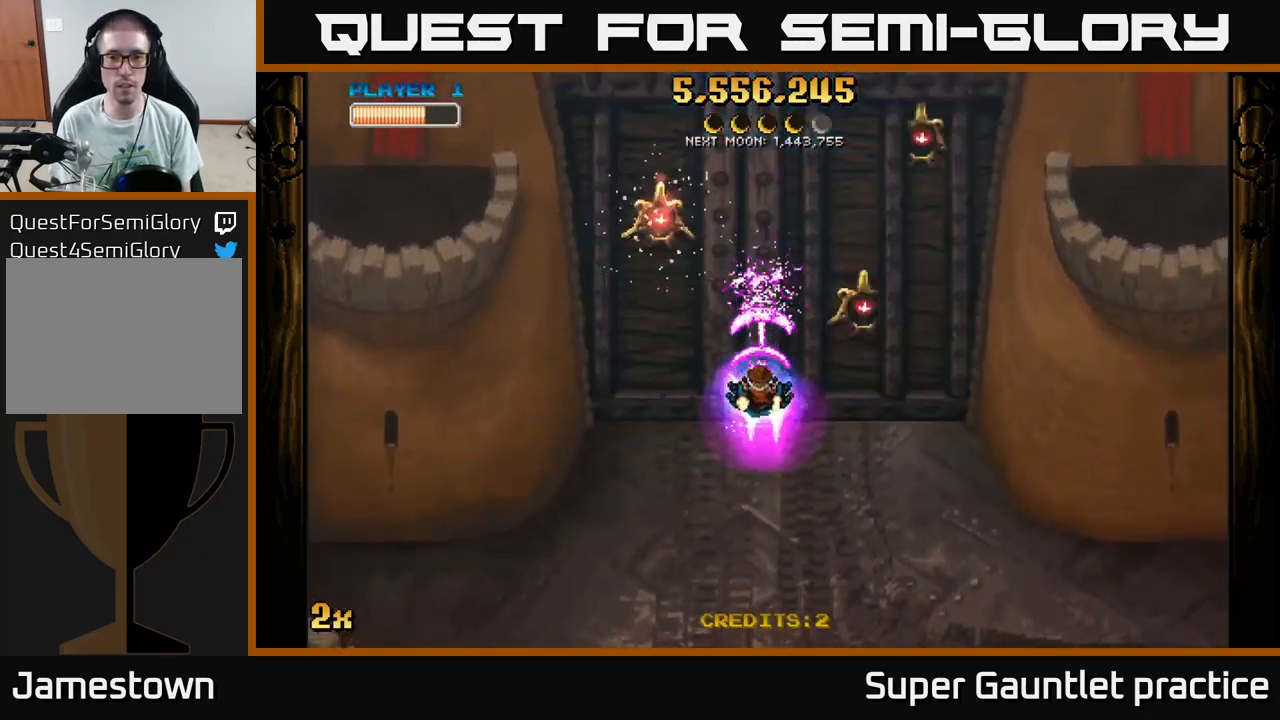
{"buttons": ["A"], "left_stick": "down", "events": []}
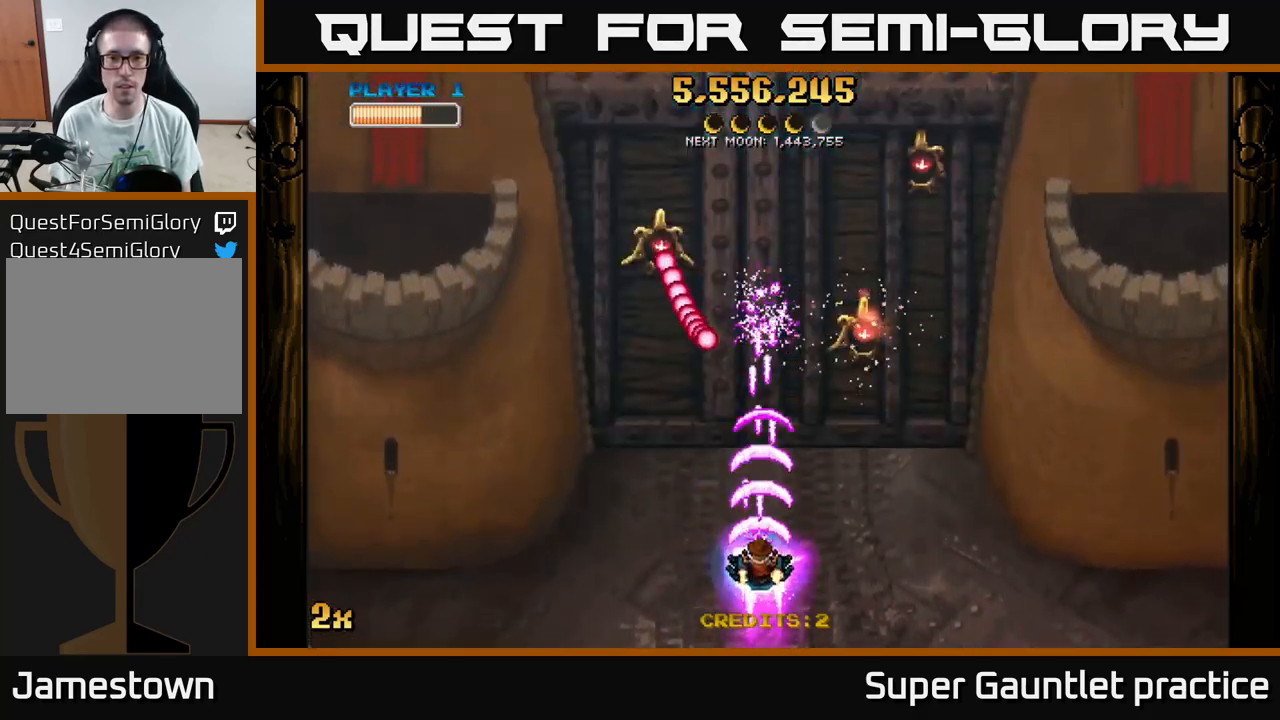
{"buttons": ["A"], "left_stick": "up-right", "events": [[117, "left_stick", "right"], [283, "left_stick", "up-right"]]}
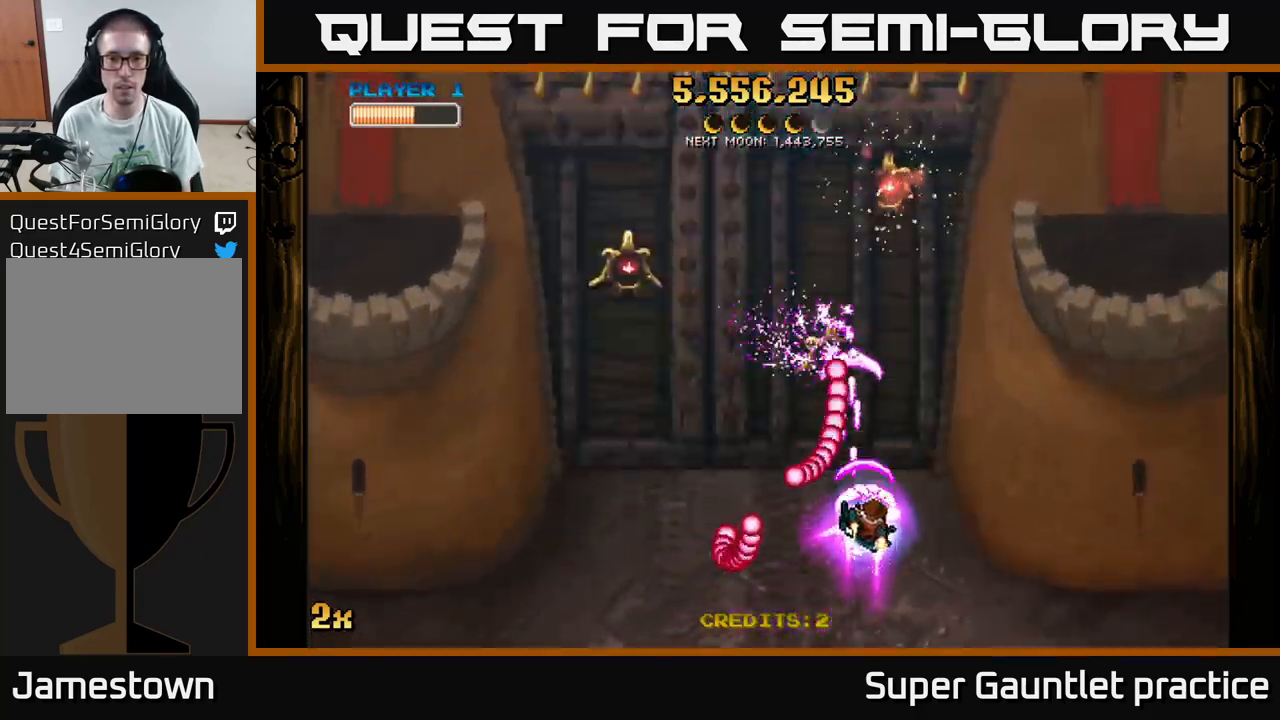
{"buttons": ["A"], "left_stick": "left", "events": [[83, "left_stick", "down-right"], [217, "left_stick", "up-right"], [450, "left_stick", "left"]]}
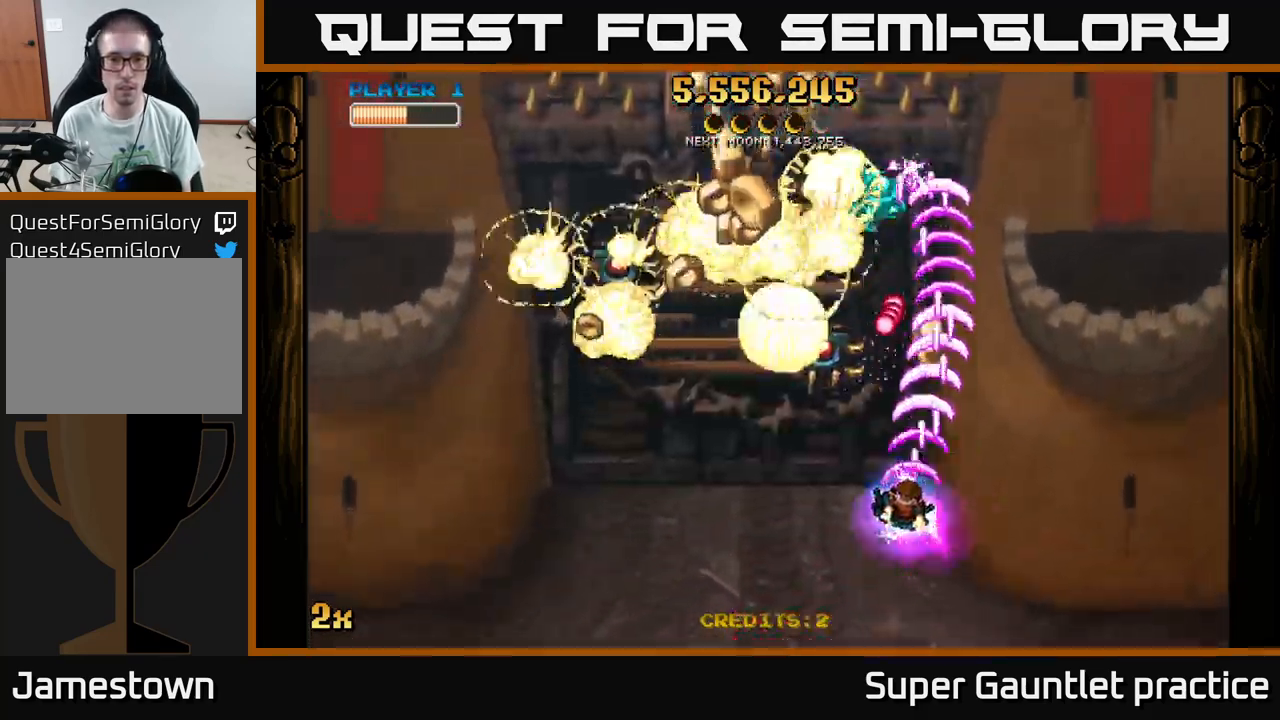
{"buttons": ["A"], "left_stick": "center", "events": [[17, "left_stick", "down-left"], [317, "left_stick", "up"], [483, "left_stick", "center"]]}
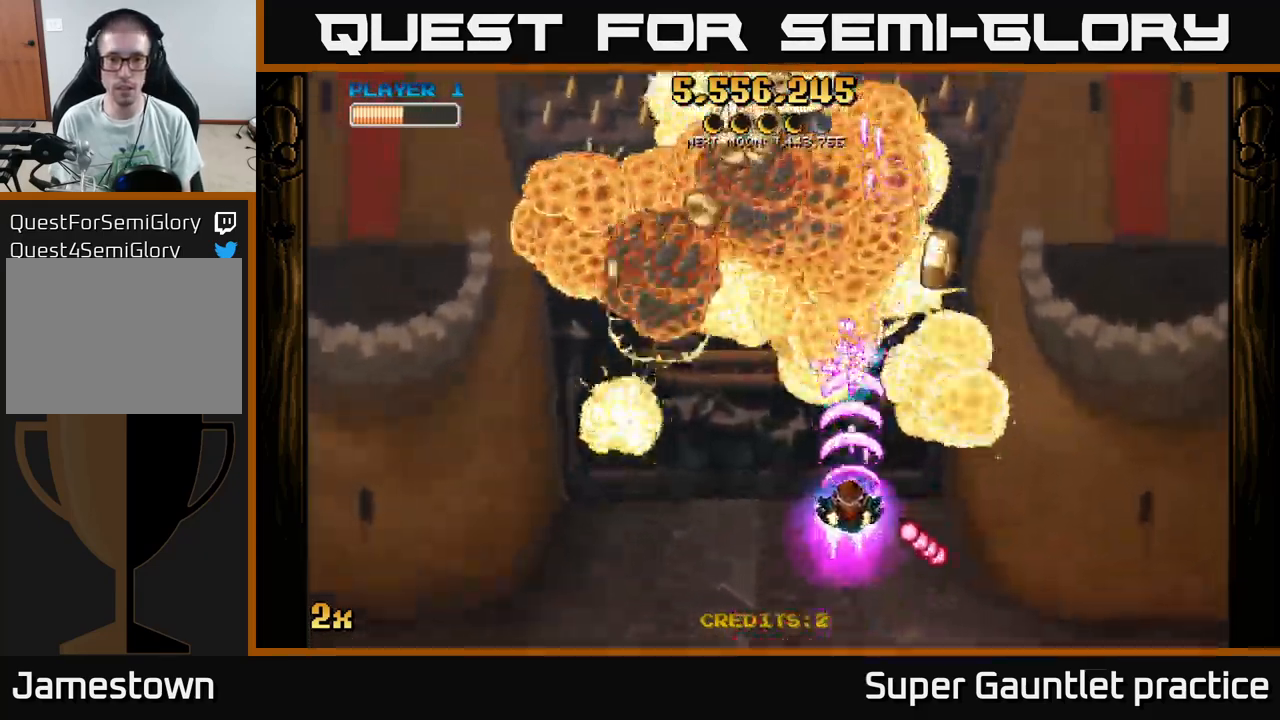
{"buttons": ["A"], "left_stick": "center", "events": []}
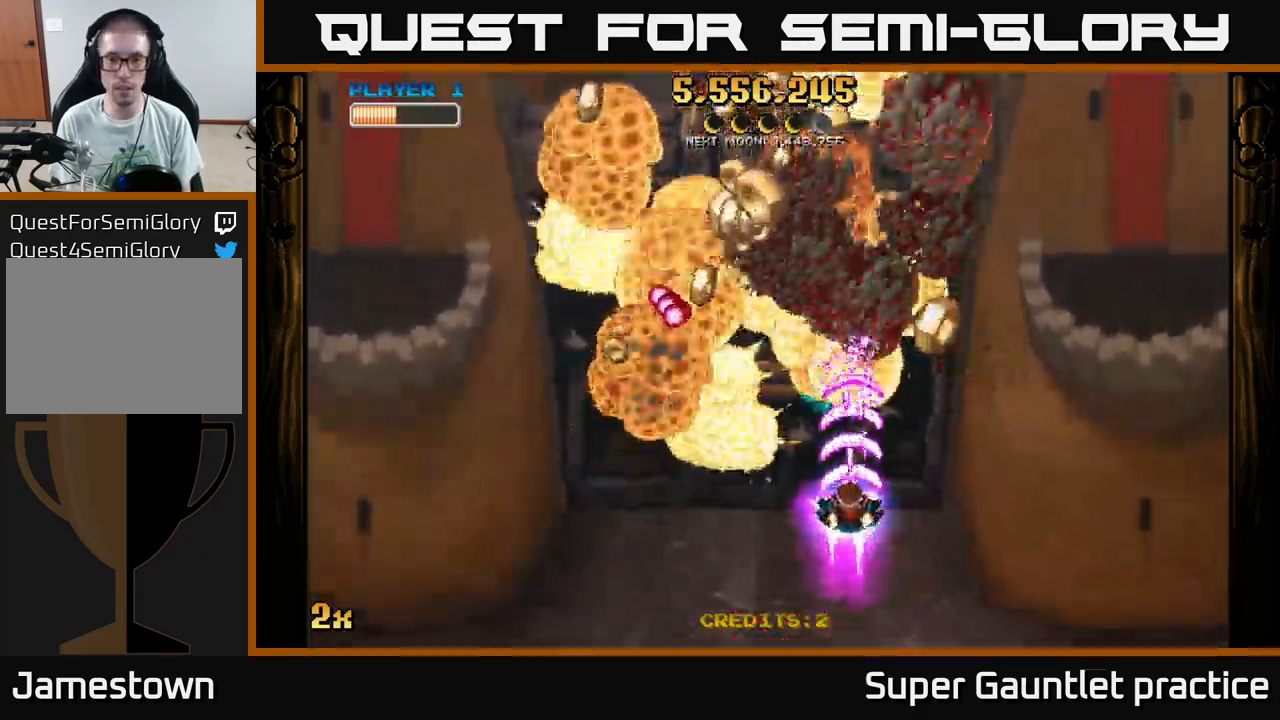
{"buttons": ["A"], "left_stick": "down", "events": [[417, "left_stick", "down"]]}
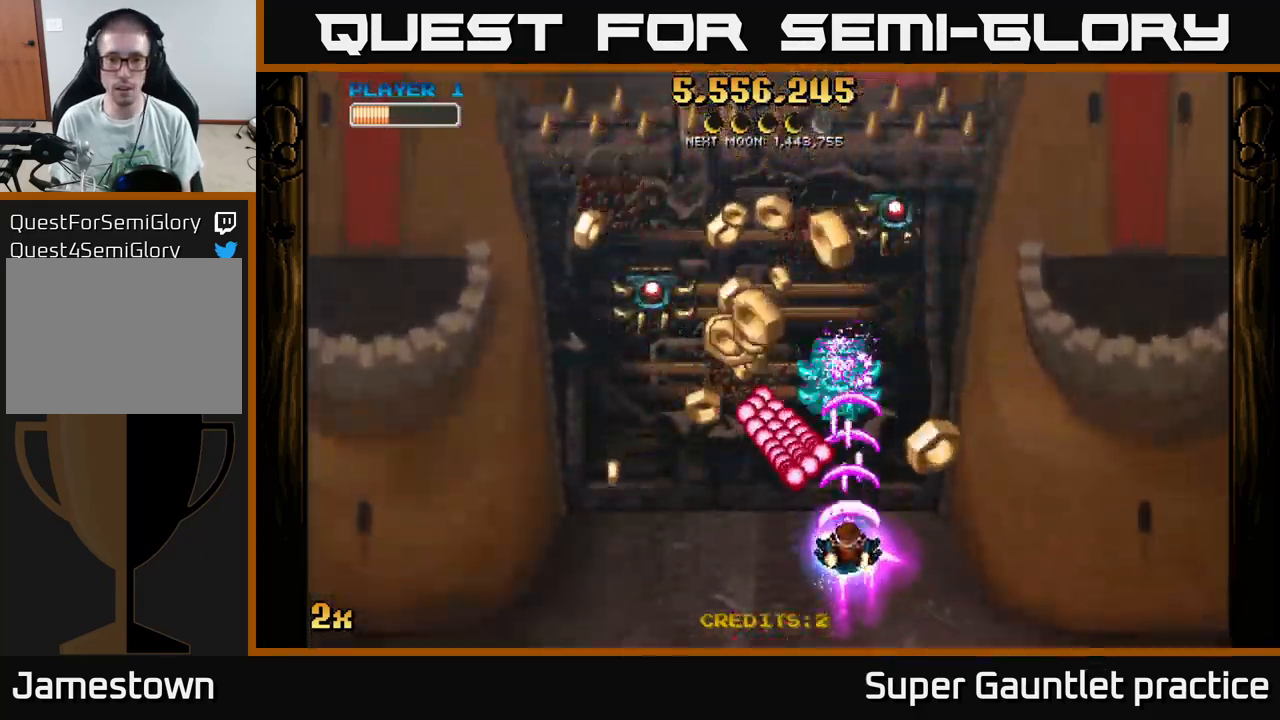
{"buttons": ["A"], "left_stick": "up-left", "events": [[117, "left_stick", "down-left"], [133, "L2", "down"], [200, "L2", "up"], [350, "left_stick", "up-left"]]}
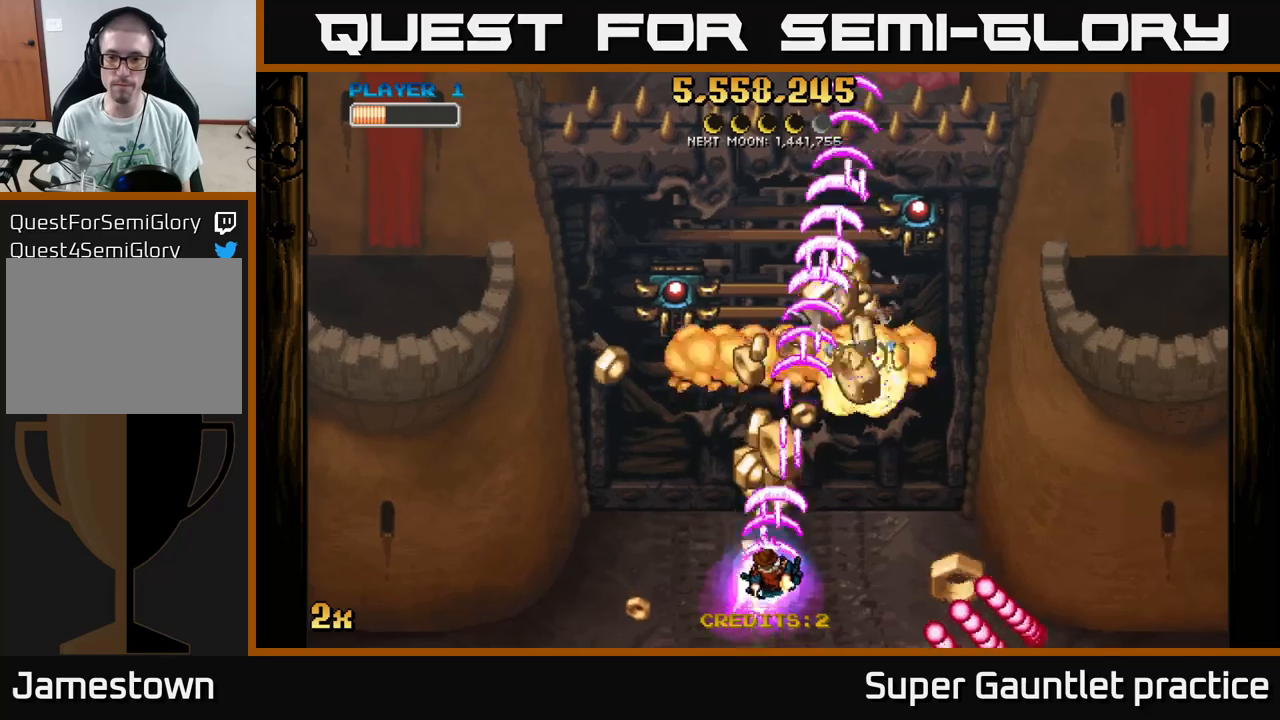
{"buttons": ["A"], "left_stick": "left", "events": [[50, "left_stick", "up-right"], [150, "left_stick", "right"], [400, "left_stick", "up"], [484, "left_stick", "left"]]}
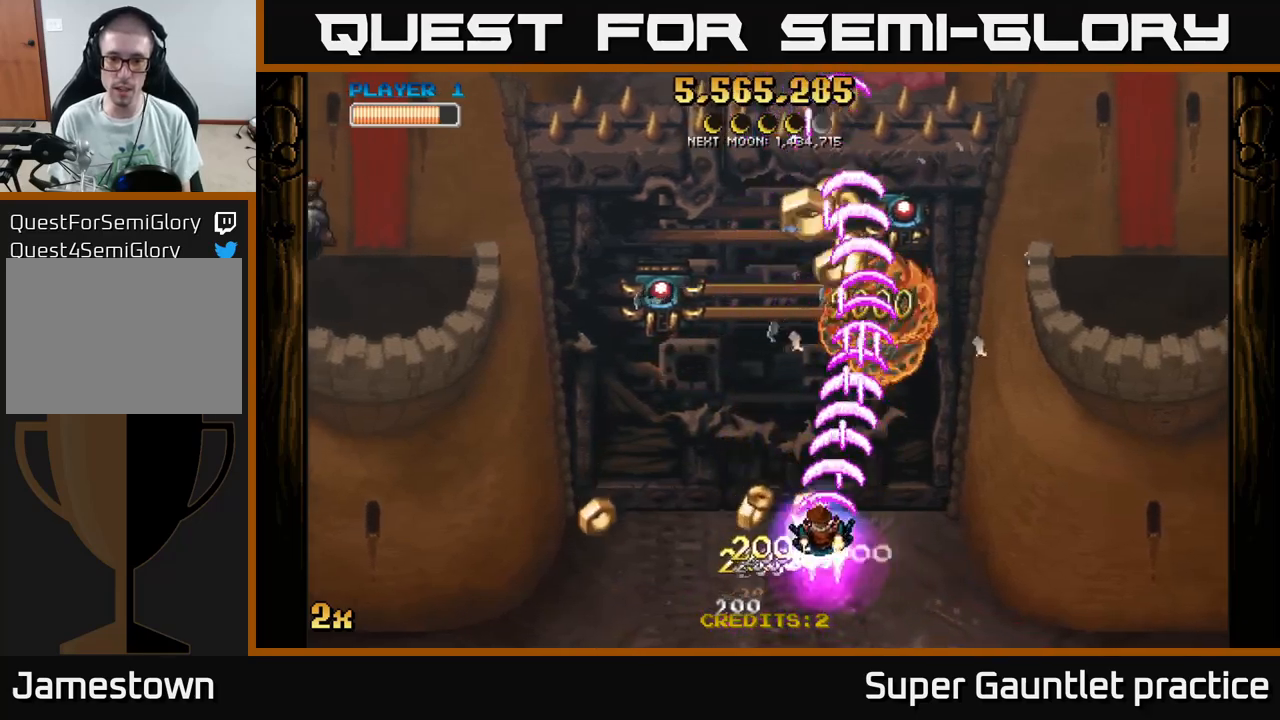
{"buttons": ["A"], "left_stick": "left", "events": [[100, "left_stick", "down-left"], [267, "left_stick", "up-left"], [284, "X", "down"], [367, "X", "up"], [400, "A", "up"], [434, "A", "down"], [450, "left_stick", "left"]]}
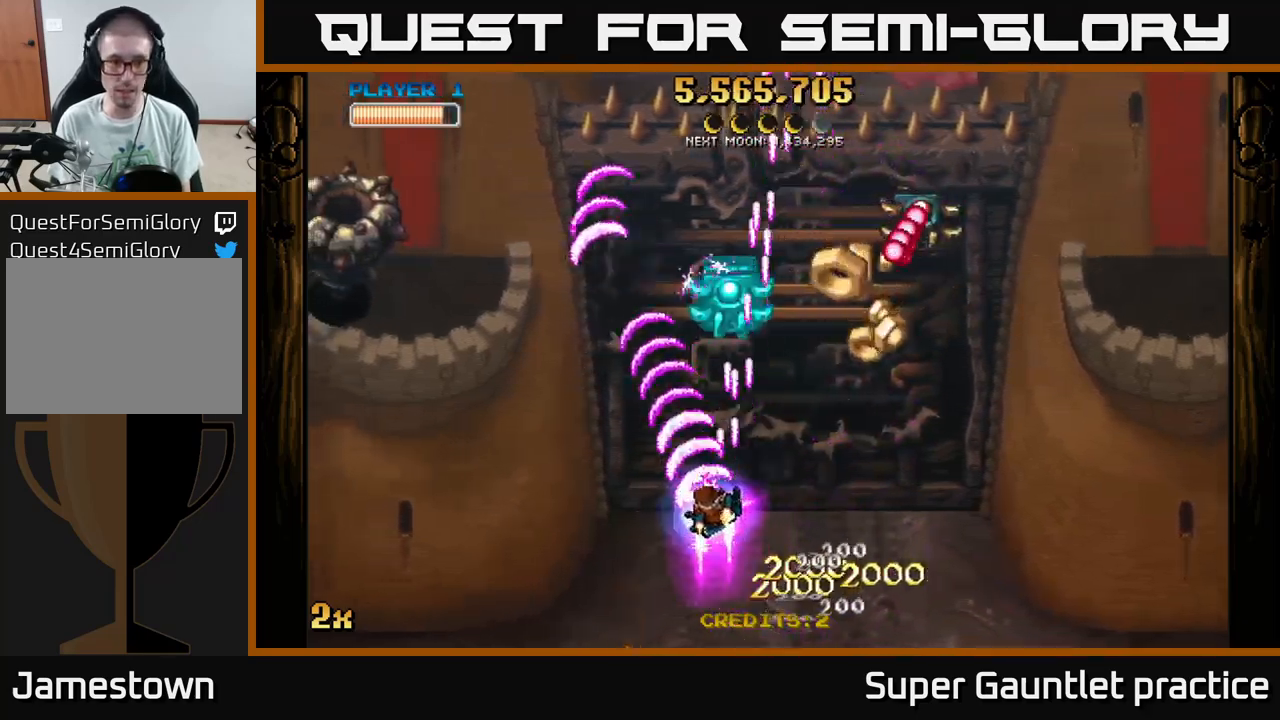
{"buttons": ["A"], "left_stick": "up-left", "events": [[50, "left_stick", "down-left"], [350, "left_stick", "left"], [467, "left_stick", "up-left"]]}
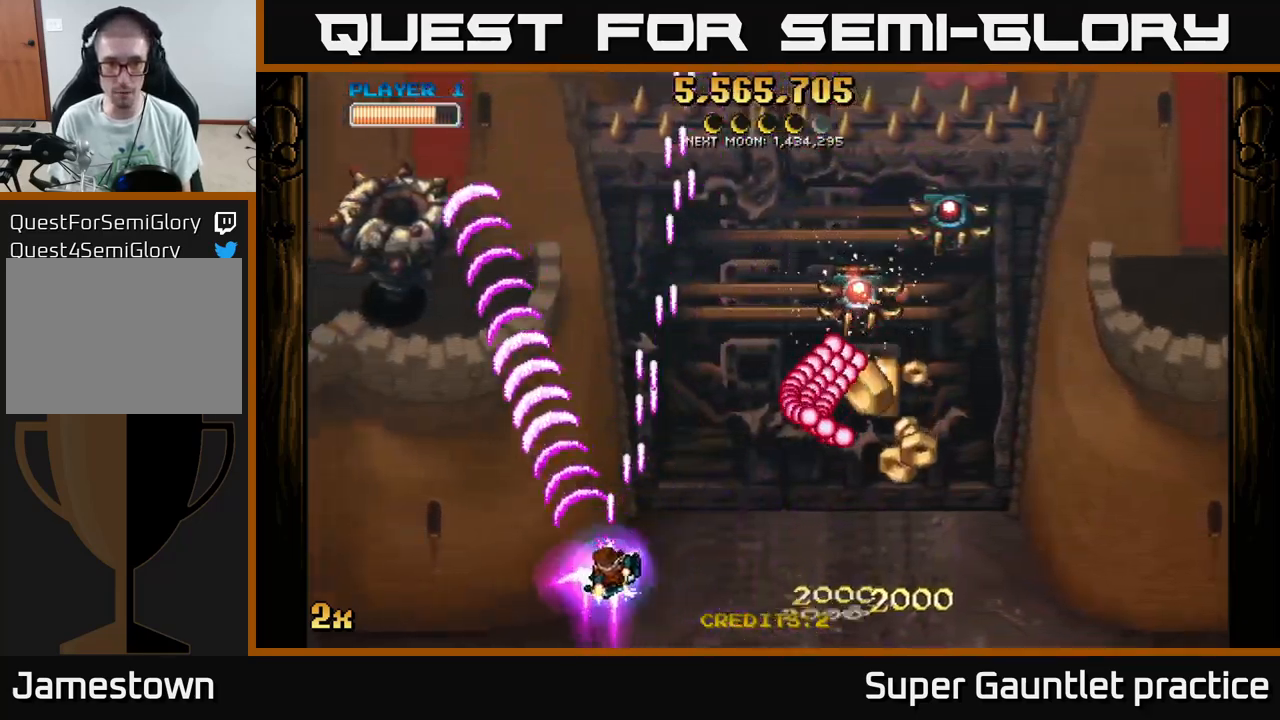
{"buttons": ["A"], "left_stick": "right", "events": [[384, "left_stick", "up-right"], [484, "left_stick", "right"]]}
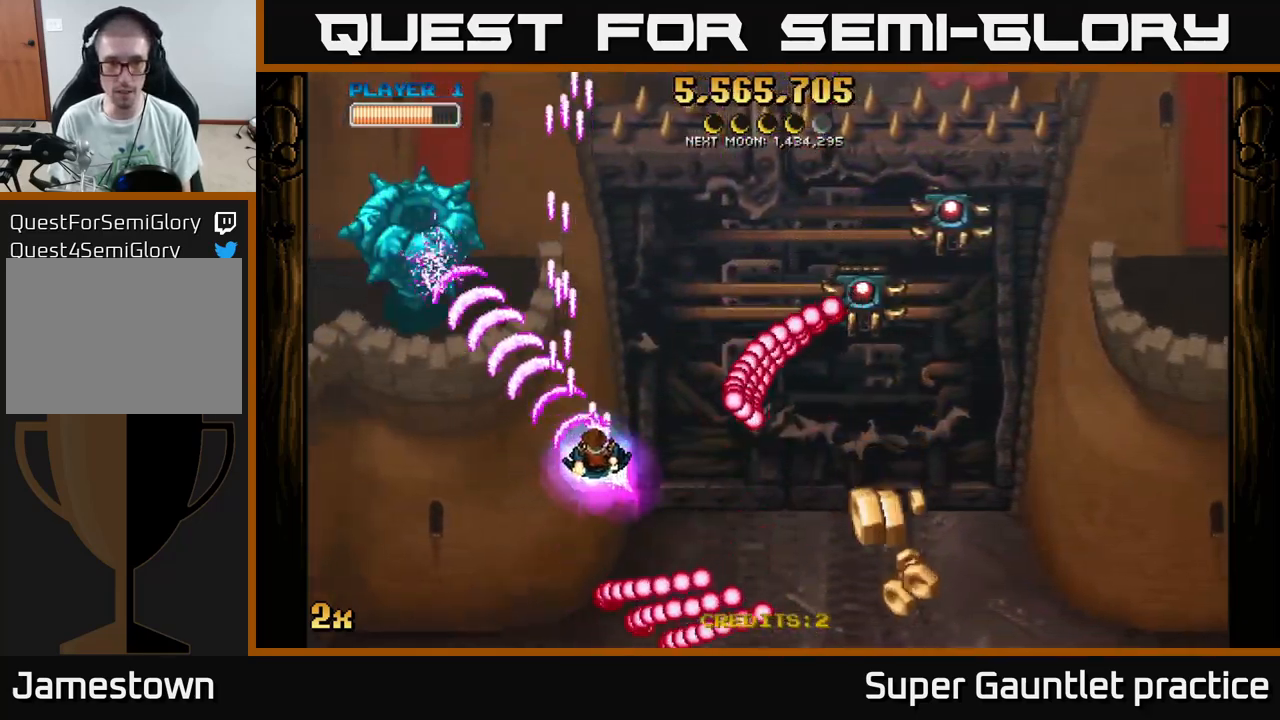
{"buttons": ["A"], "left_stick": "up-left", "events": [[17, "left_stick", "down-right"], [67, "left_stick", "down-left"], [234, "left_stick", "left"], [384, "left_stick", "up-left"]]}
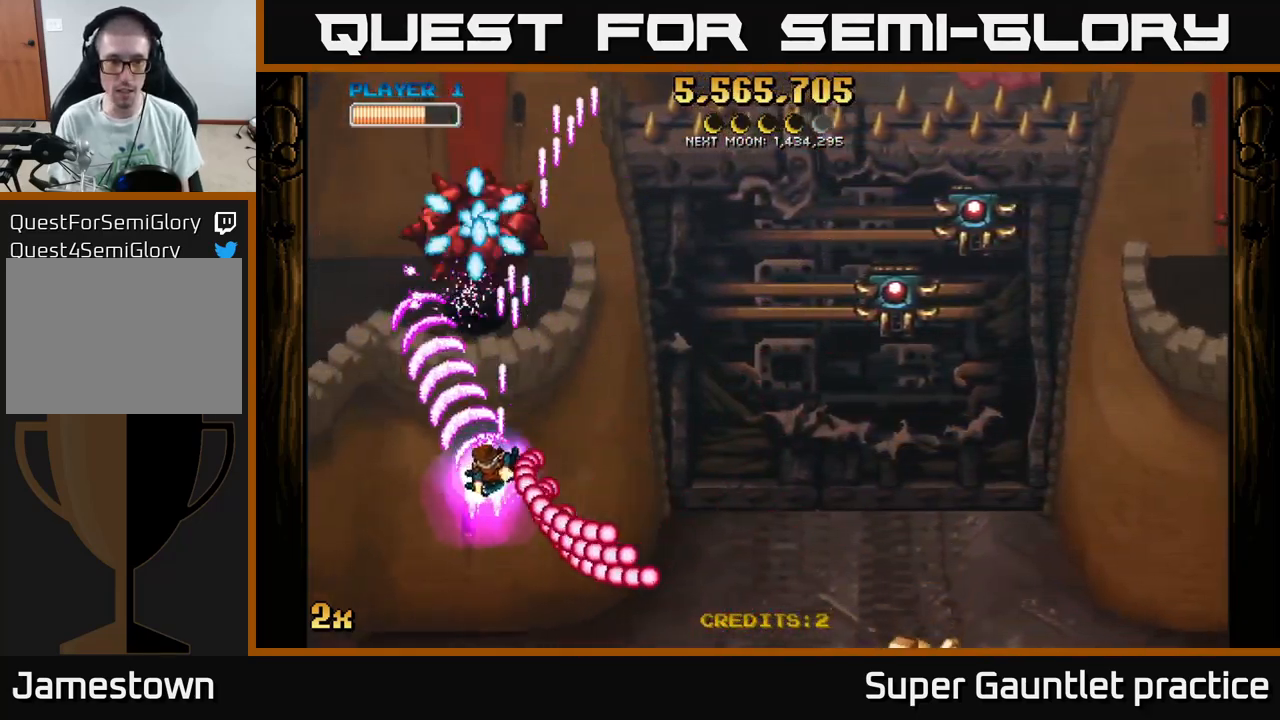
{"buttons": ["A"], "left_stick": "down-left", "events": [[267, "left_stick", "right"], [384, "left_stick", "down-left"]]}
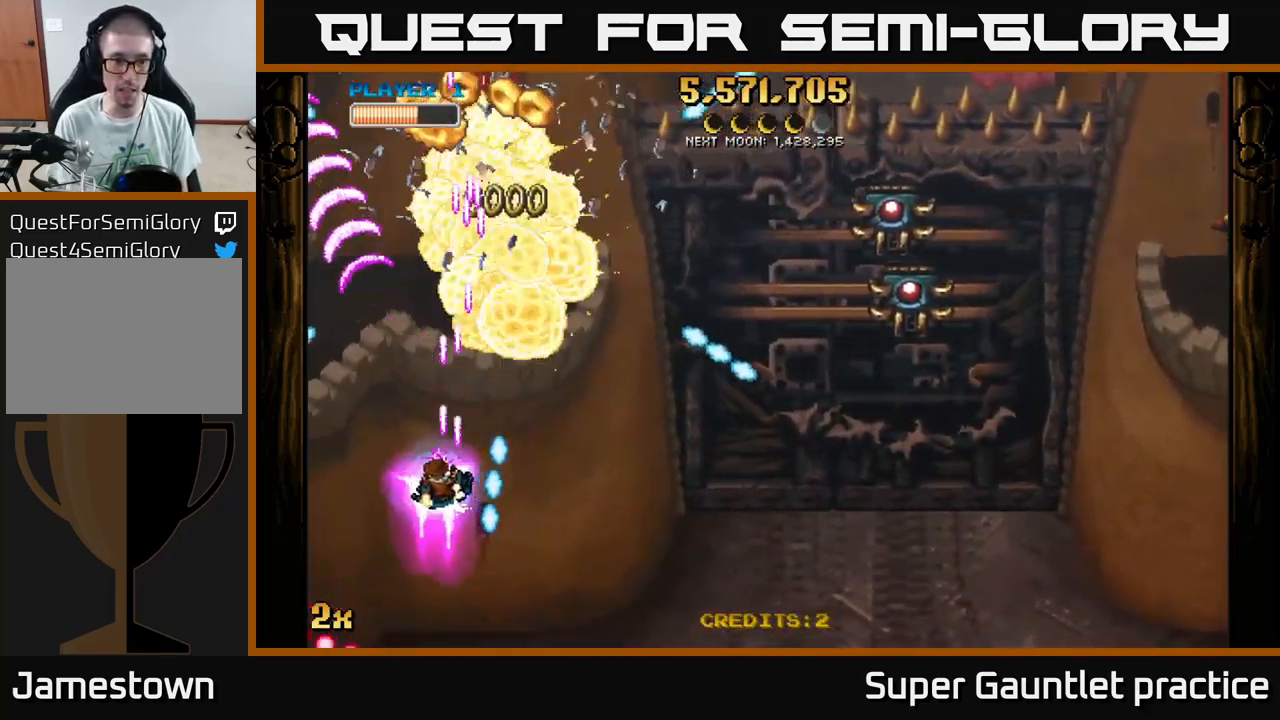
{"buttons": ["A"], "left_stick": "right", "events": [[217, "left_stick", "up"], [300, "X", "down"], [317, "left_stick", "up-right"], [434, "X", "up"], [467, "left_stick", "right"]]}
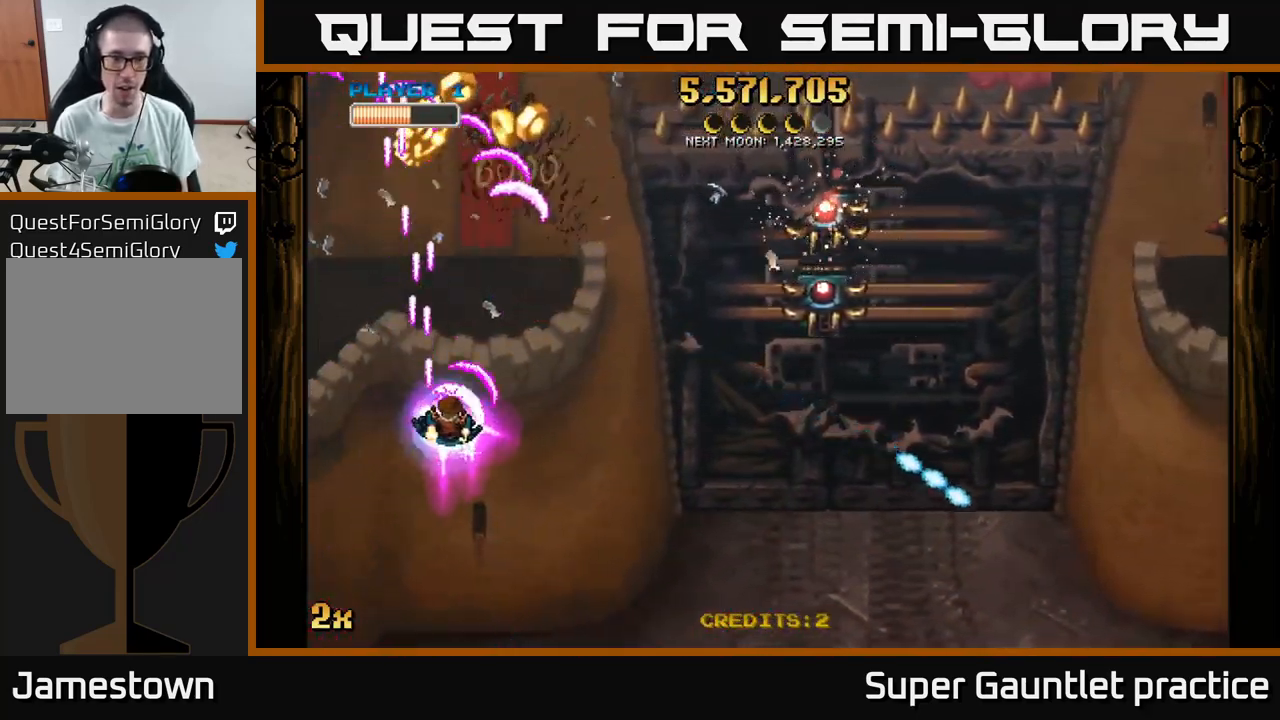
{"buttons": ["A"], "left_stick": "up", "events": [[67, "left_stick", "up-right"], [184, "left_stick", "up"]]}
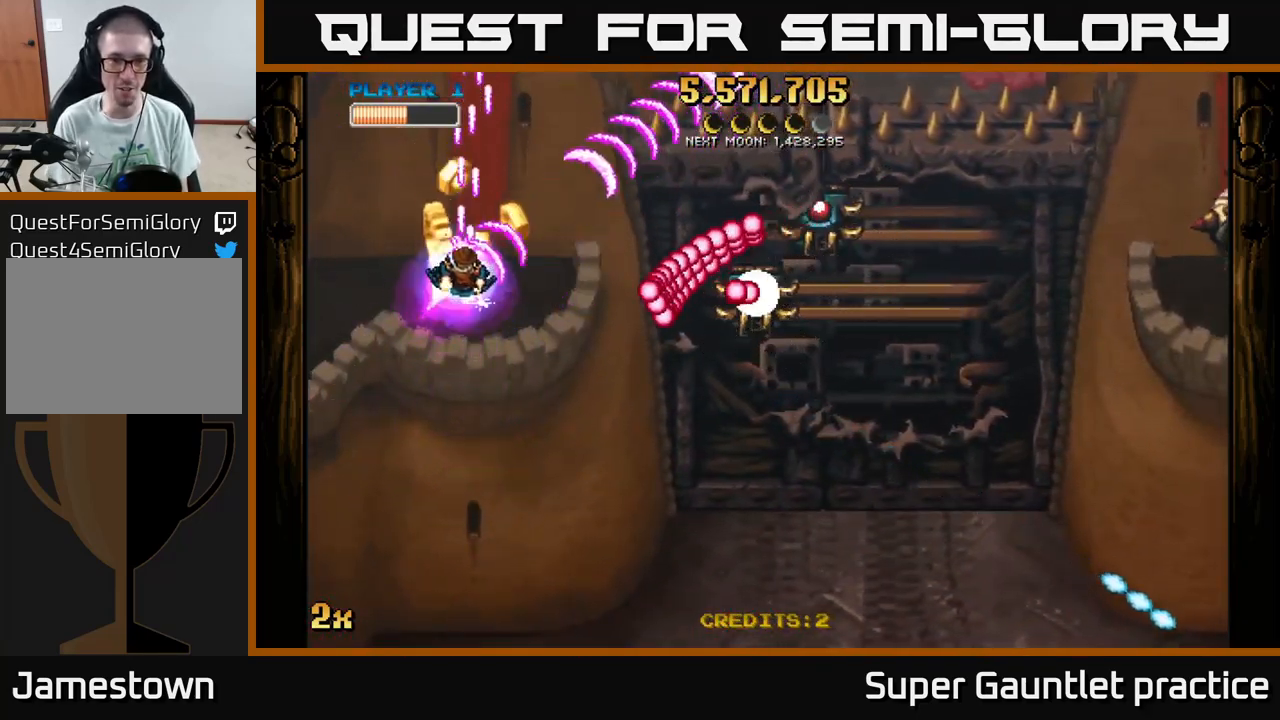
{"buttons": ["A"], "left_stick": "left", "events": [[350, "left_stick", "right"], [384, "X", "down"], [400, "left_stick", "down"], [467, "X", "up"], [484, "left_stick", "left"]]}
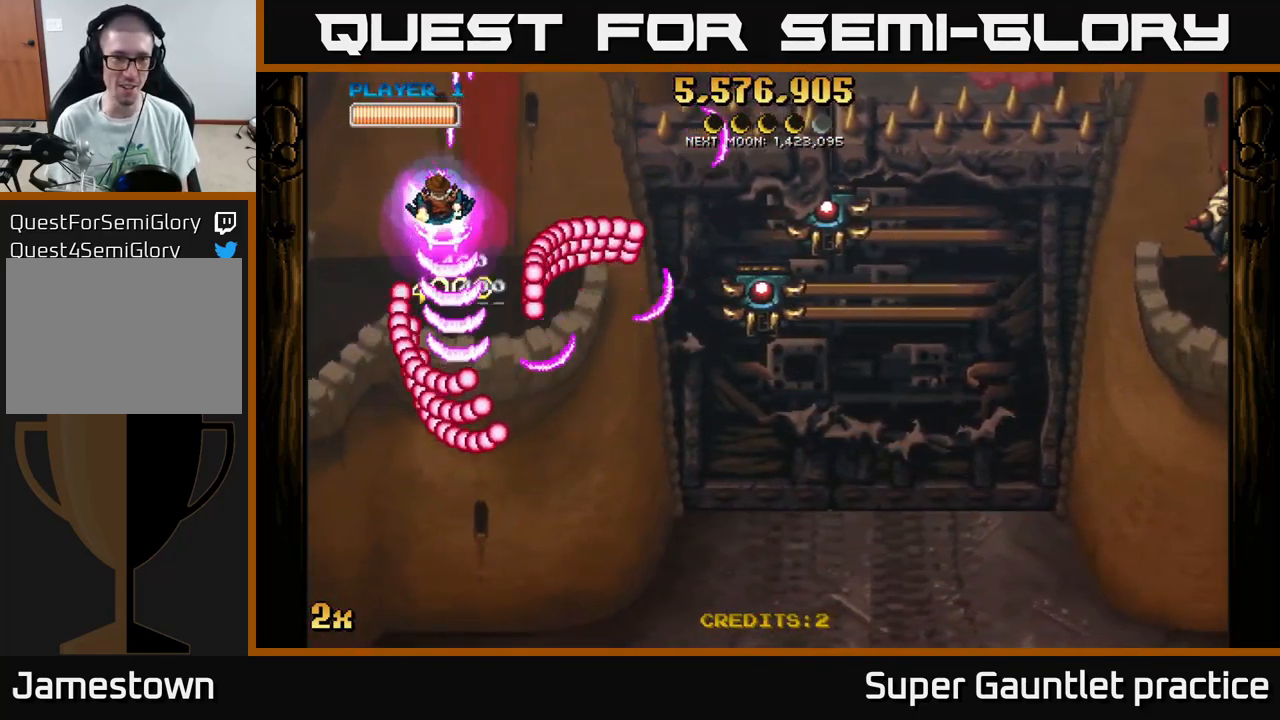
{"buttons": ["A"], "left_stick": "down", "events": [[134, "left_stick", "down-left"], [483, "left_stick", "down"]]}
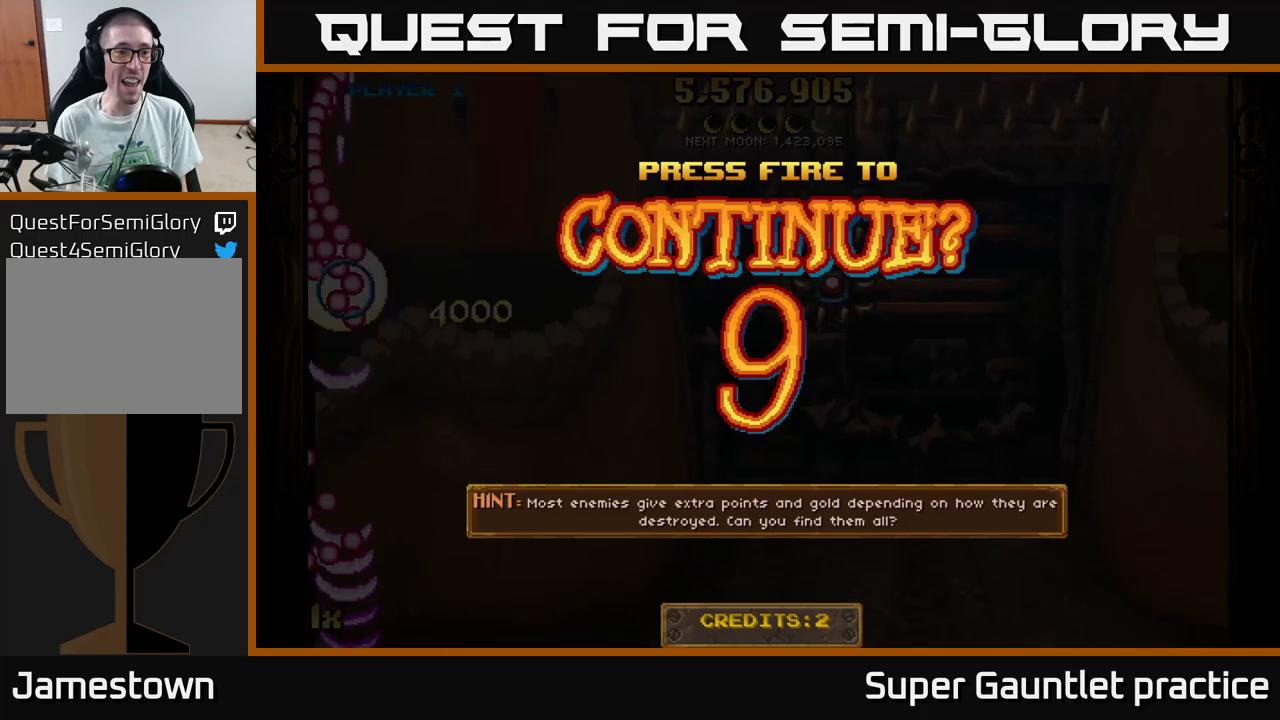
{"buttons": [], "left_stick": "center", "events": [[100, "left_stick", "down-right"], [200, "left_stick", "right"], [283, "A", "up"], [333, "left_stick", "center"]]}
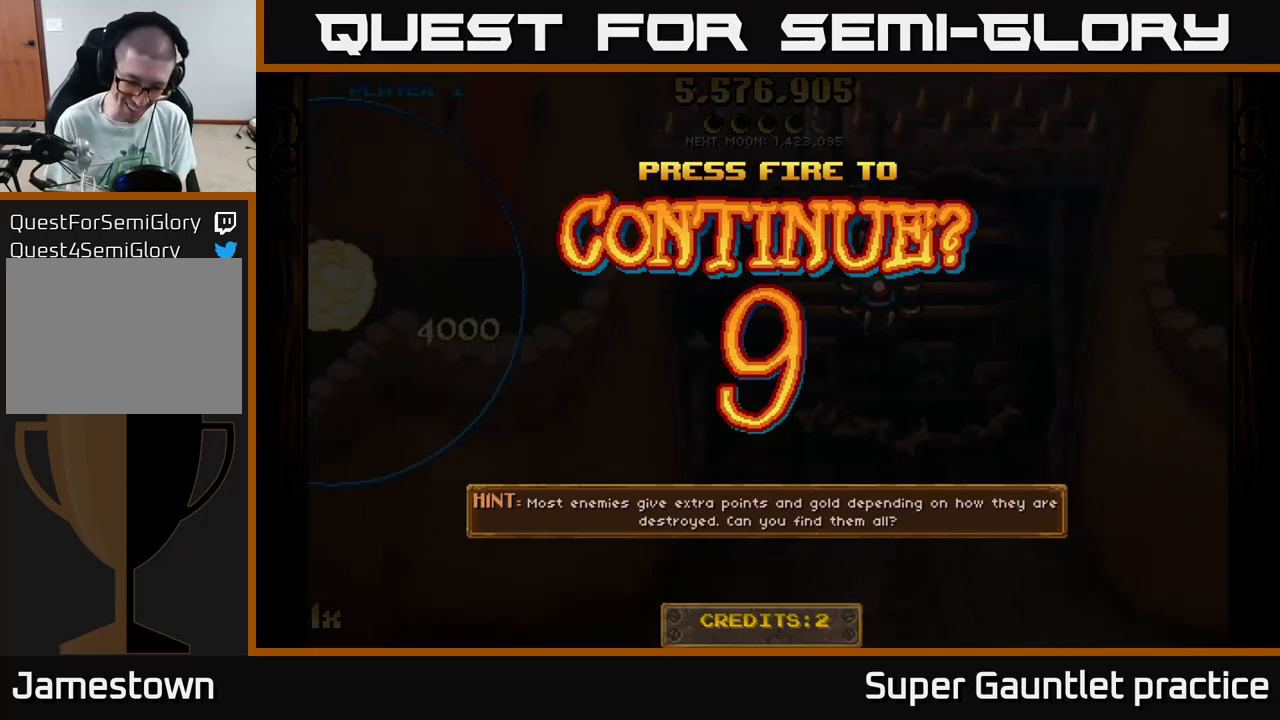
{"buttons": [], "left_stick": "center", "events": []}